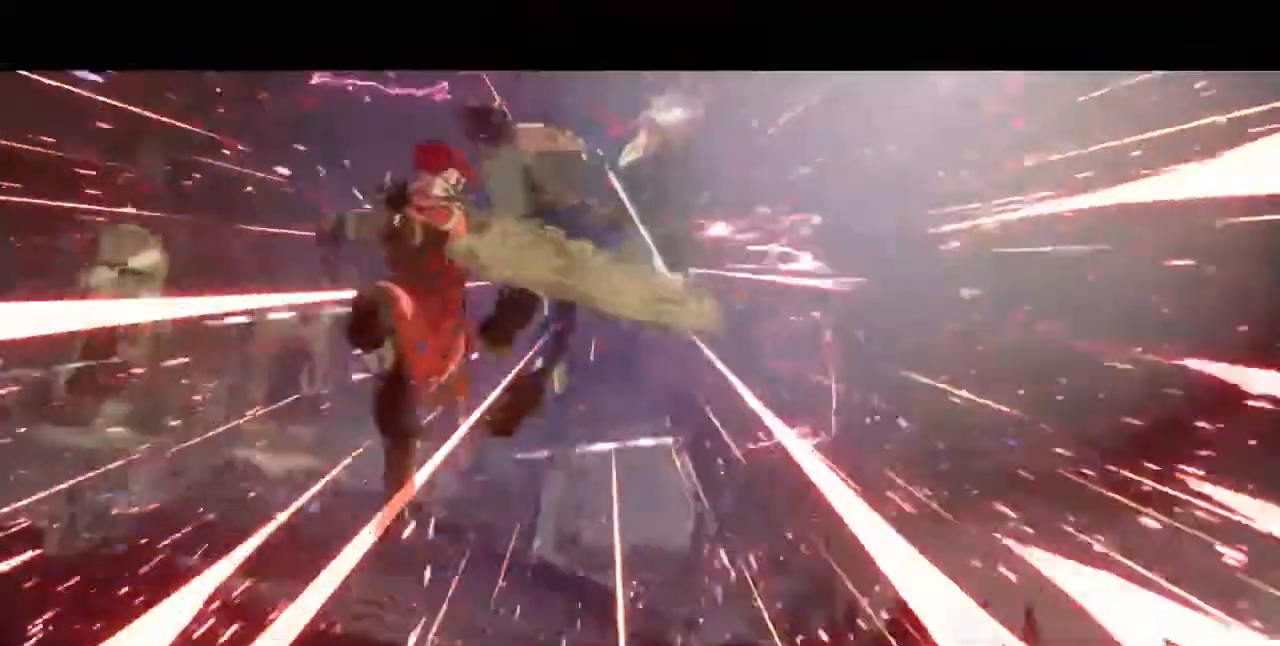
Gameplay with a controller (arcade stick); each line is a JSON object with the inputs held at the frame after it (dt_ms = milliseconds from this image to that frame). "events" lists button and stick changes between this image and that frame as [ms after this image, input, new state], when the widget could be followed in between. Not read: L3 R3 SELECT START.
{"dt_ms": 480, "buttons": [], "events": [[80, "R2", "up"]]}
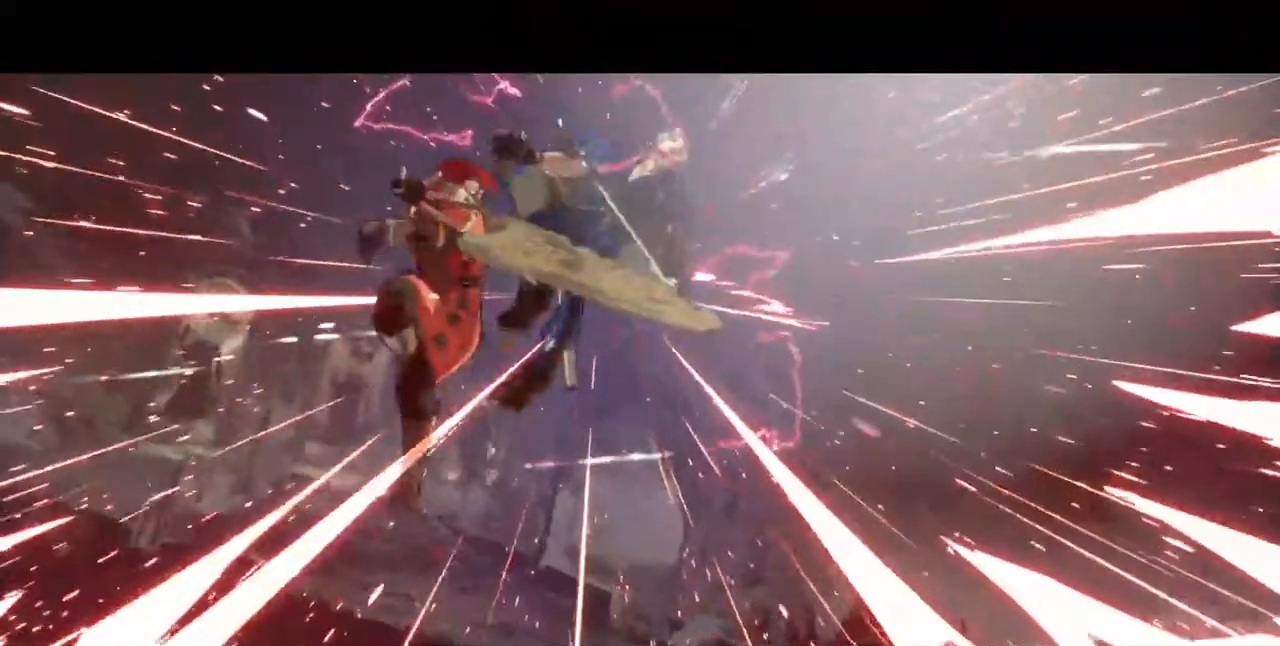
{"dt_ms": 520, "buttons": ["DPAD_UP"], "events": [[440, "DPAD_UP", "down"]]}
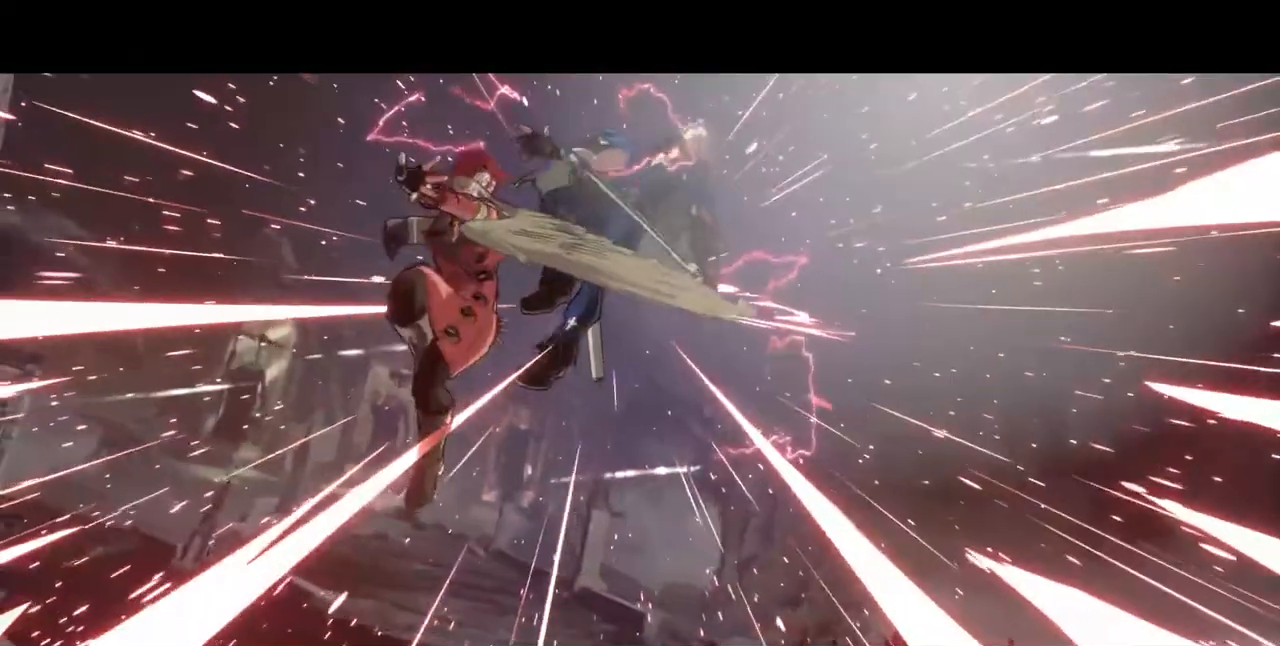
{"dt_ms": 480, "buttons": [], "events": [[120, "DPAD_UP", "up"], [160, "L1", "down"], [280, "L1", "up"], [360, "L1", "down"], [440, "L1", "up"]]}
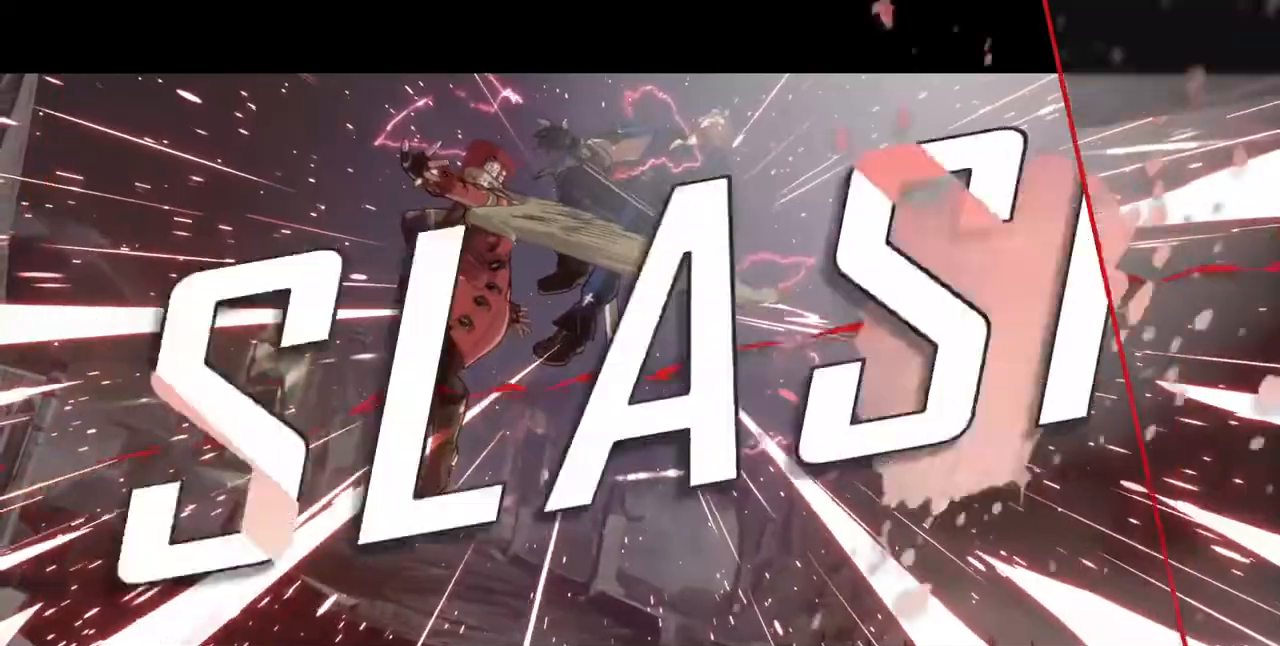
{"dt_ms": 1000, "buttons": [], "events": [[40, "L1", "down"], [120, "L1", "up"], [200, "L1", "down"], [240, "L1", "up"], [320, "L1", "down"], [400, "L1", "up"], [480, "L1", "down"], [600, "L1", "up"], [640, "SQUARE", "down"], [720, "SQUARE", "up"]]}
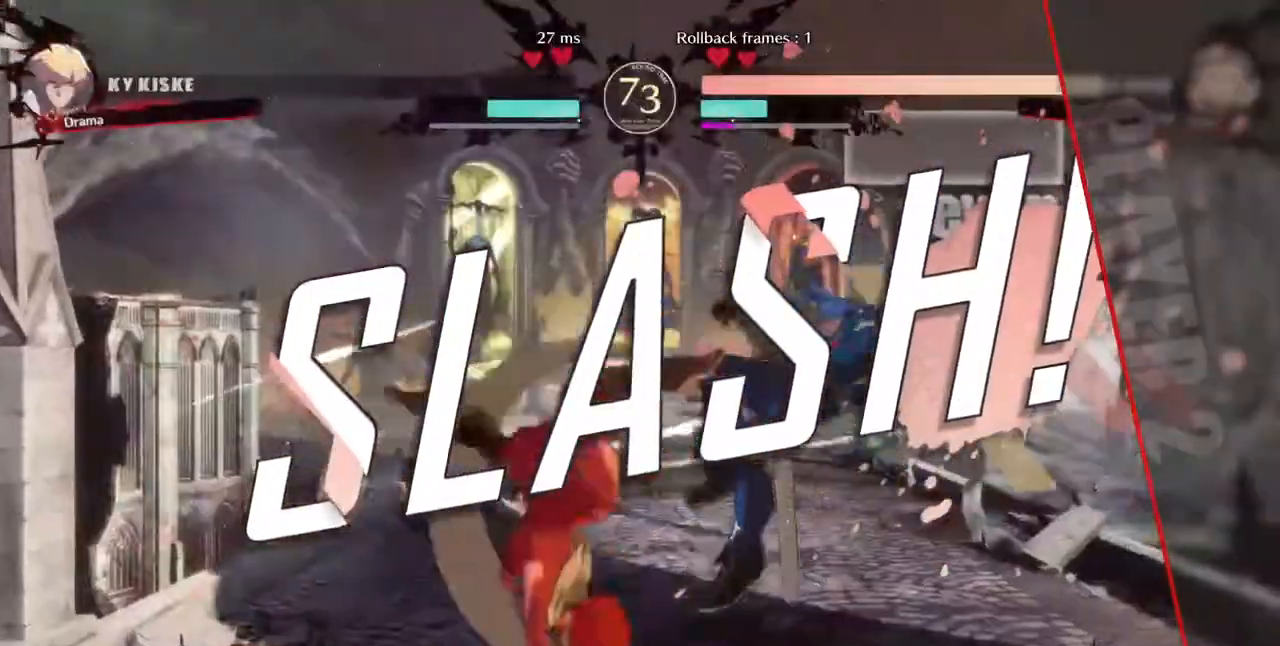
{"dt_ms": 520, "buttons": ["TRIANGLE", "R1", "DPAD_UP"], "events": [[240, "SQUARE", "down"], [360, "SQUARE", "up"], [440, "DPAD_UP", "down"], [520, "R1", "down"], [520, "TRIANGLE", "down"]]}
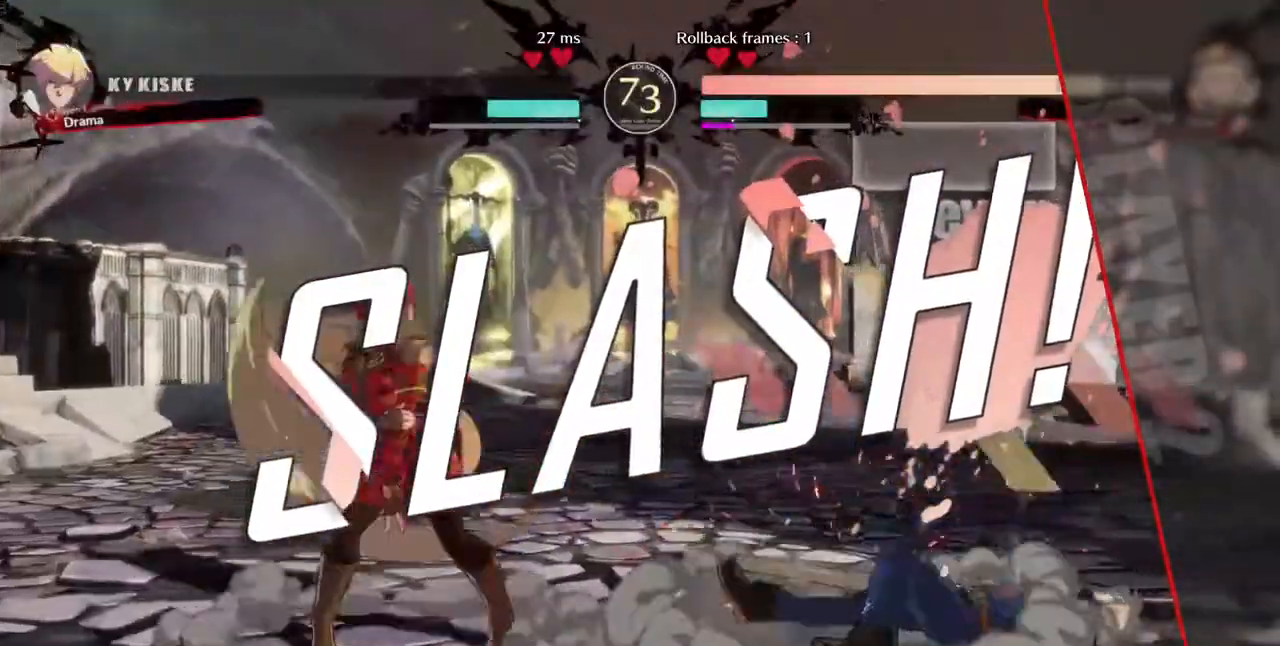
{"dt_ms": 480, "buttons": ["SQUARE", "TRIANGLE", "DPAD_DOWN", "DPAD_LEFT"]}
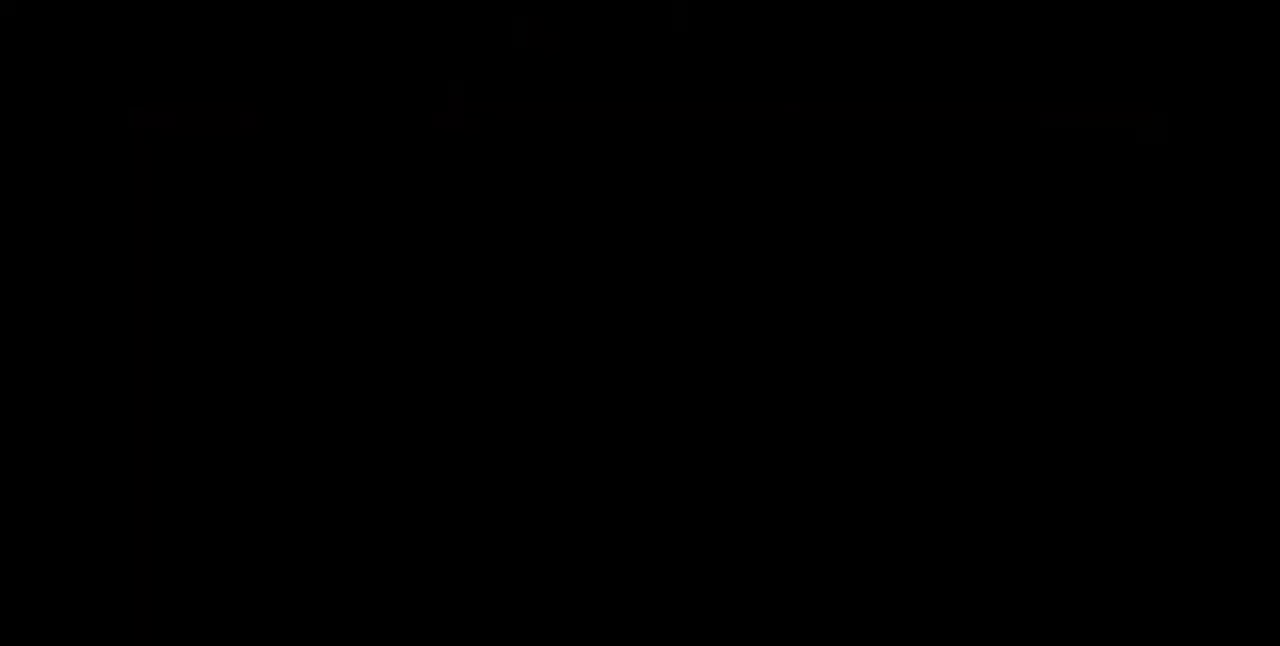
{"dt_ms": 520, "buttons": ["DPAD_DOWN"]}